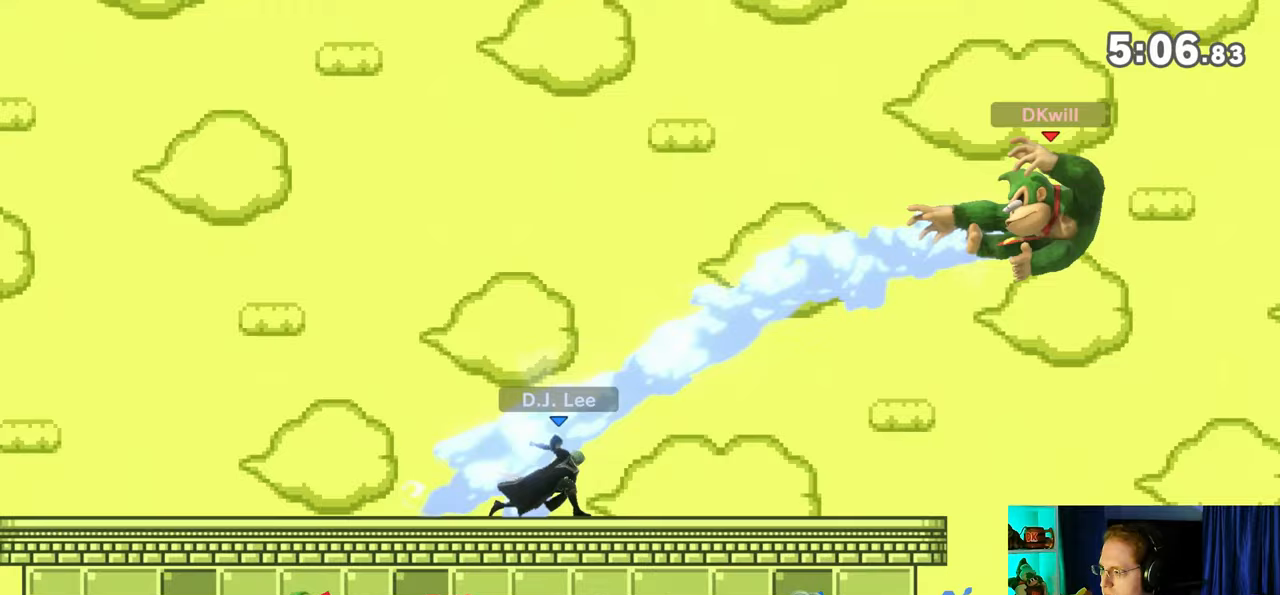
Gameplay with a controller (Nintendo layout); each line is a JSON object with the inputs held at the frame after it. "events" lists button and stick changes between this image and that frame as [ms after this image, input, new state], when the widget could be followed in between. Not read: L3 R3.
{"buttons": [], "left_stick": "left", "right_stick": "center", "events": [[17, "R1", "up"], [133, "left_stick", "up-left"], [250, "right_stick", "right"], [317, "left_stick", "down-left"], [317, "right_stick", "center"], [450, "left_stick", "left"]]}
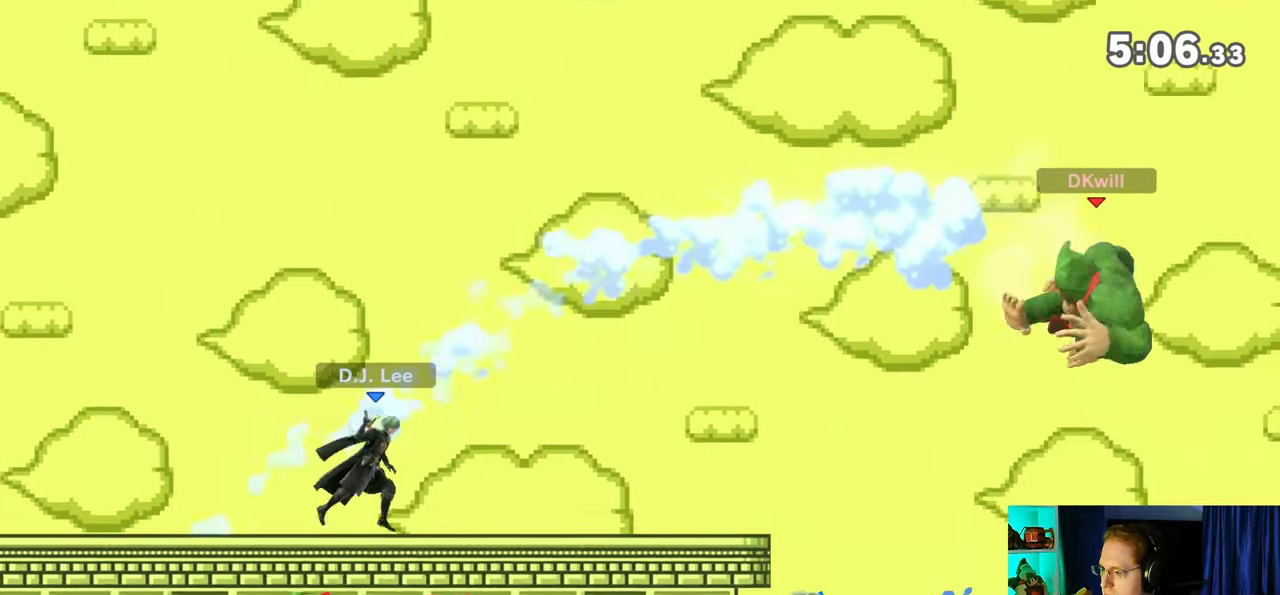
{"buttons": ["Y"], "left_stick": "up-left", "right_stick": "center", "events": [[417, "Y", "down"], [433, "left_stick", "up-left"]]}
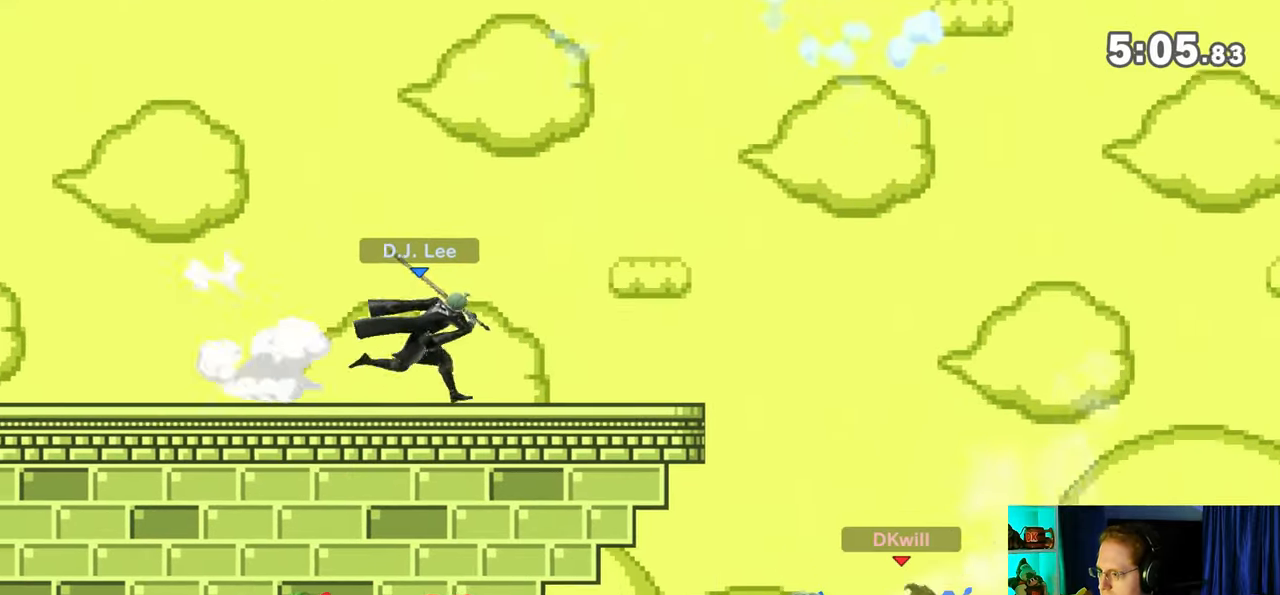
{"buttons": [], "left_stick": "left", "right_stick": "center", "events": [[33, "Y", "up"], [100, "B", "down"], [200, "B", "up"], [200, "left_stick", "down-left"], [267, "left_stick", "left"]]}
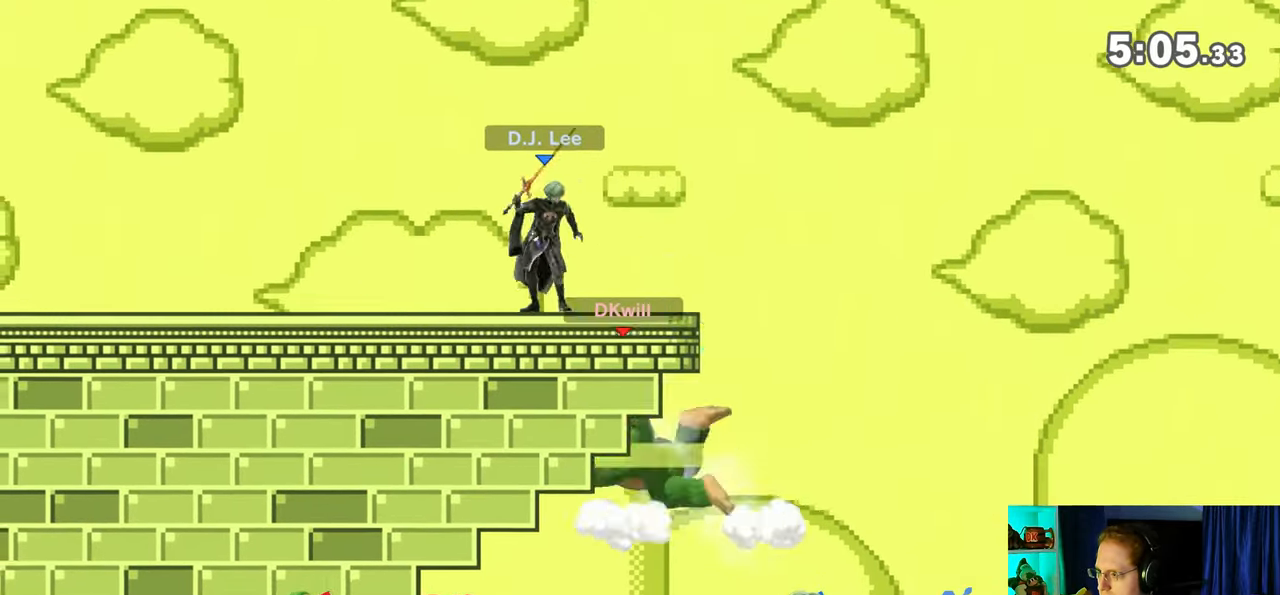
{"buttons": [], "left_stick": "center", "right_stick": "center", "events": [[100, "left_stick", "center"]]}
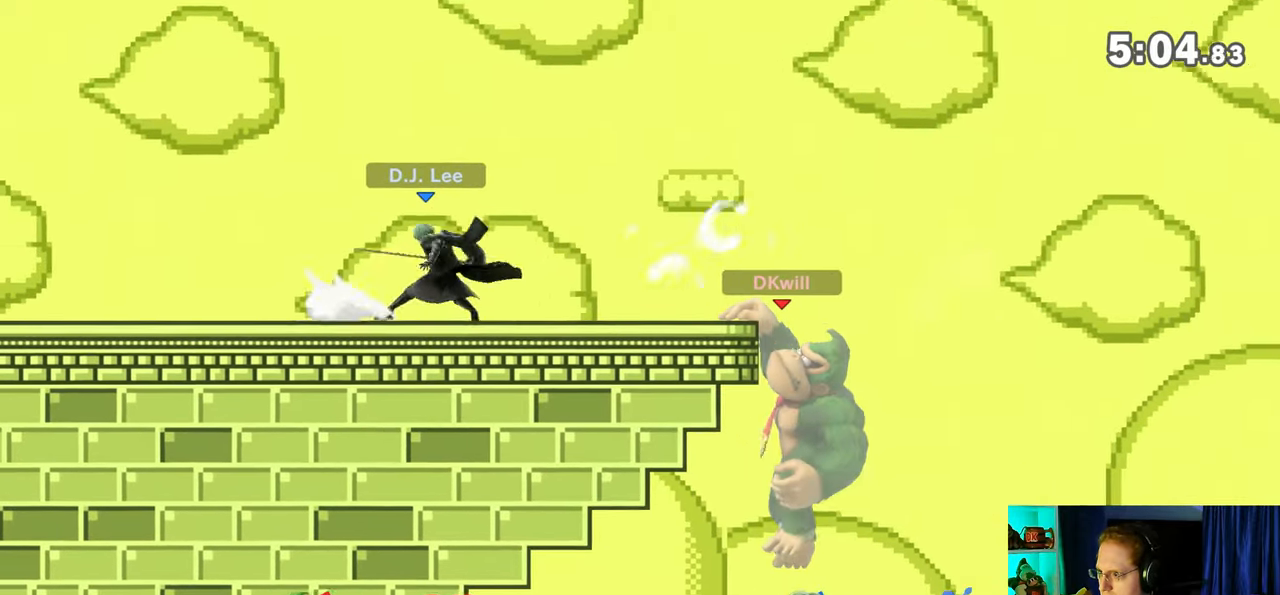
{"buttons": [], "left_stick": "center", "right_stick": "center", "events": []}
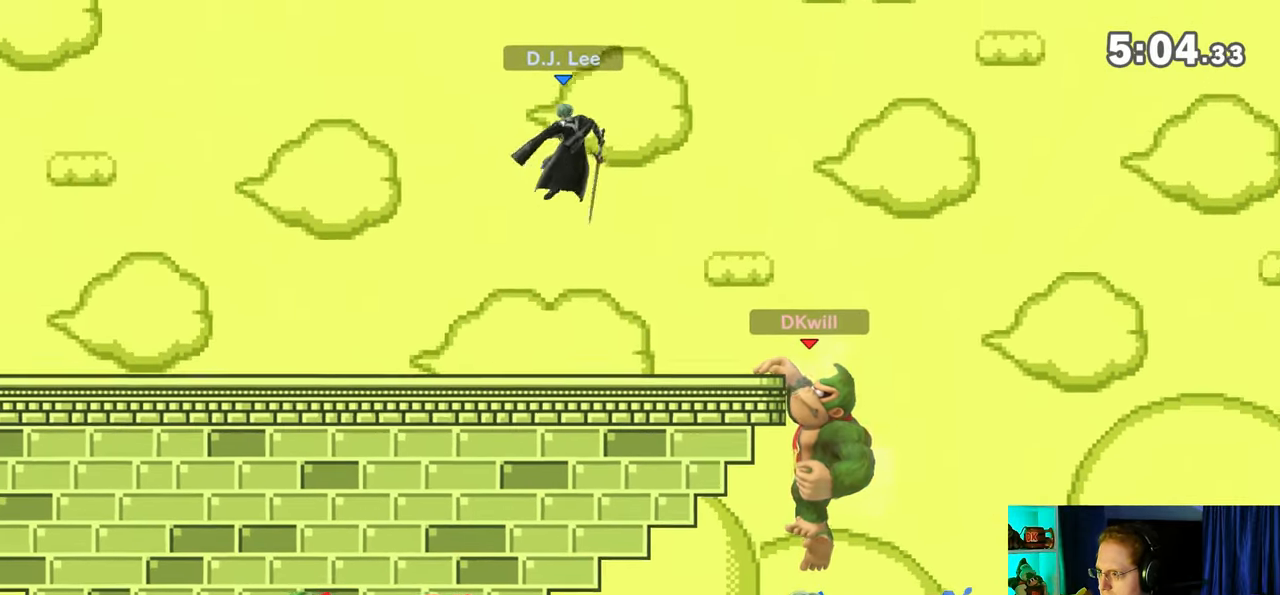
{"buttons": [], "left_stick": "left", "right_stick": "center", "events": [[350, "left_stick", "left"]]}
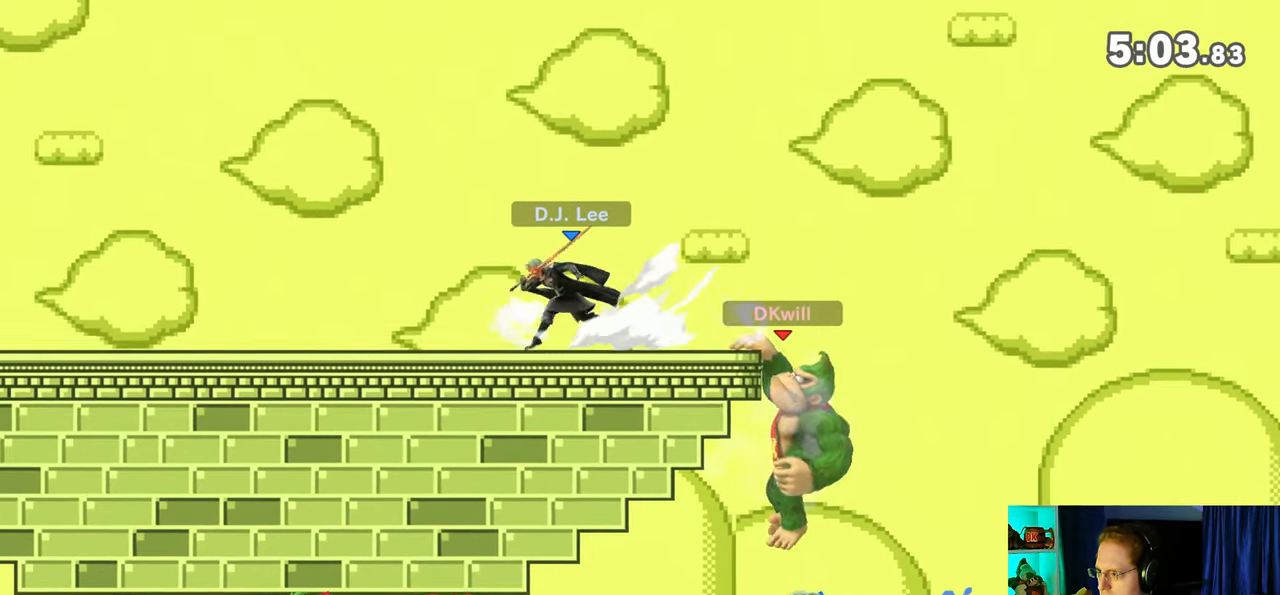
{"buttons": ["R1"], "left_stick": "left", "right_stick": "center", "events": [[317, "R1", "down"]]}
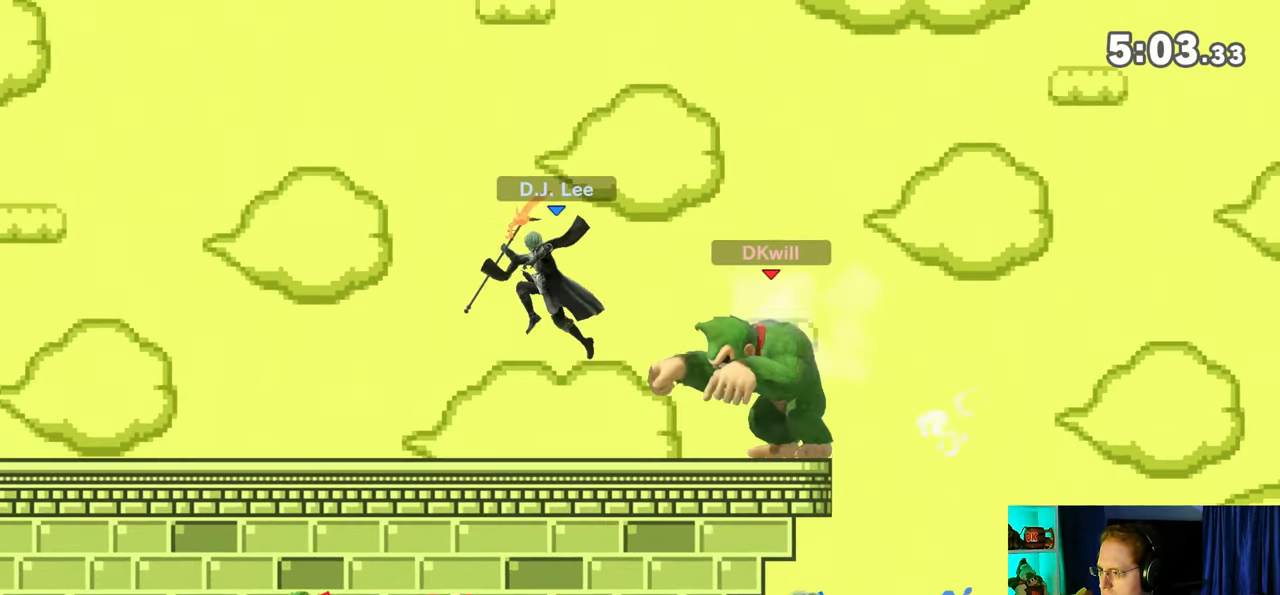
{"buttons": ["R1"], "left_stick": "left", "right_stick": "center", "events": []}
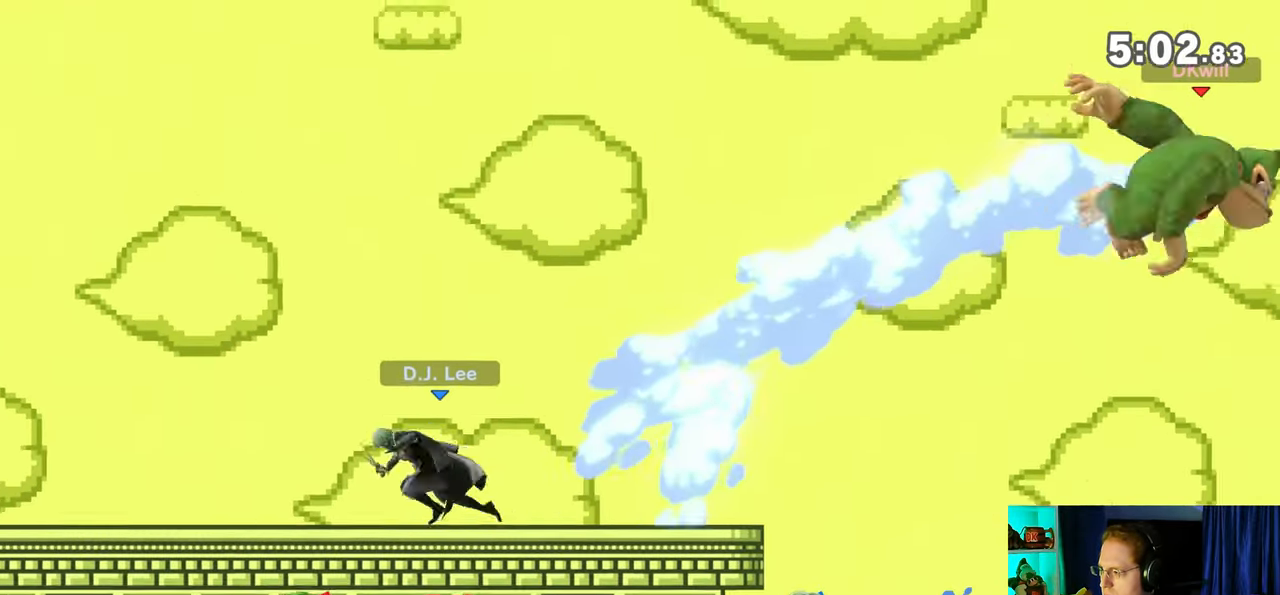
{"buttons": [], "left_stick": "left", "right_stick": "center", "events": [[67, "R1", "up"]]}
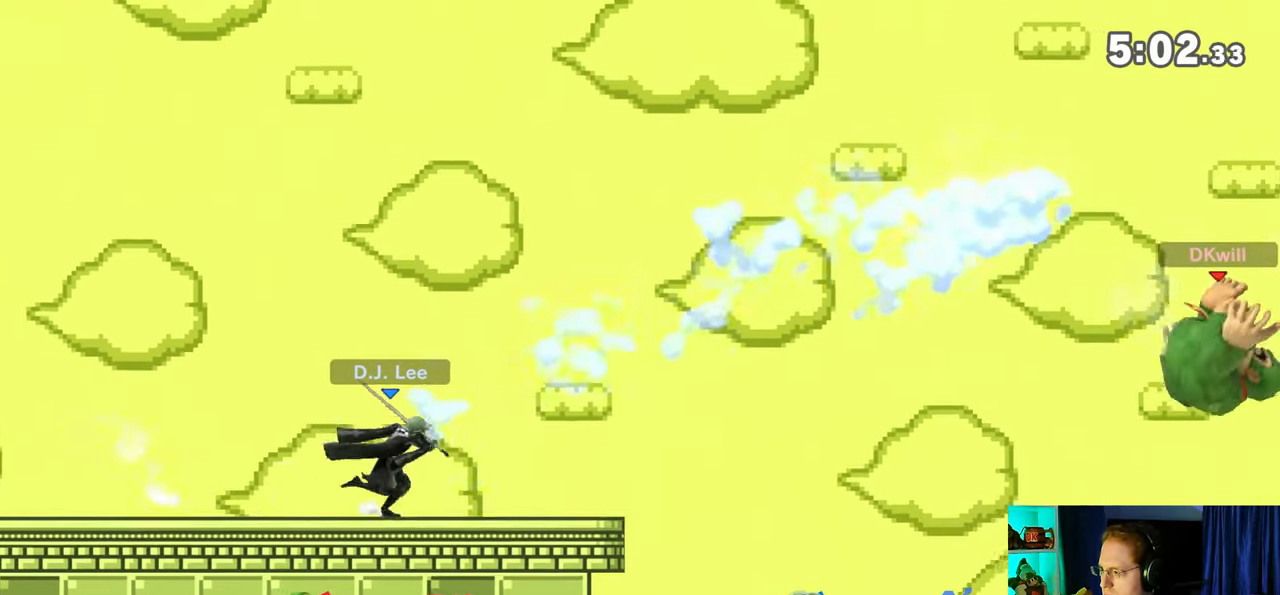
{"buttons": [], "left_stick": "left", "right_stick": "center", "events": []}
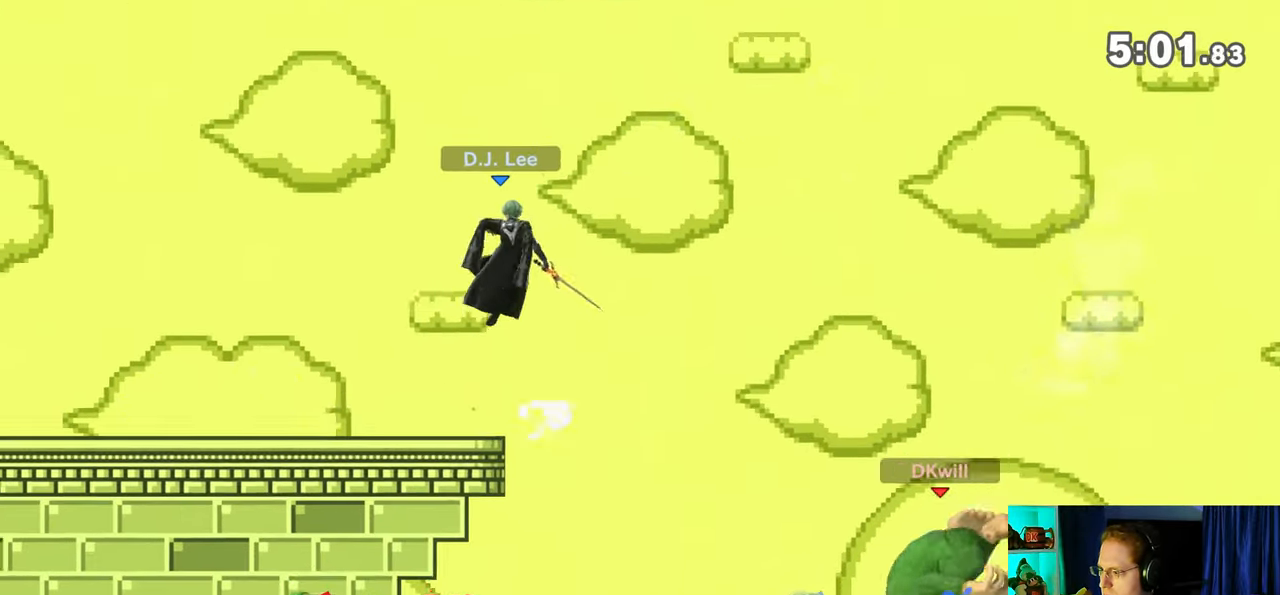
{"buttons": ["Y"], "left_stick": "left", "right_stick": "center", "events": [[350, "Y", "down"]]}
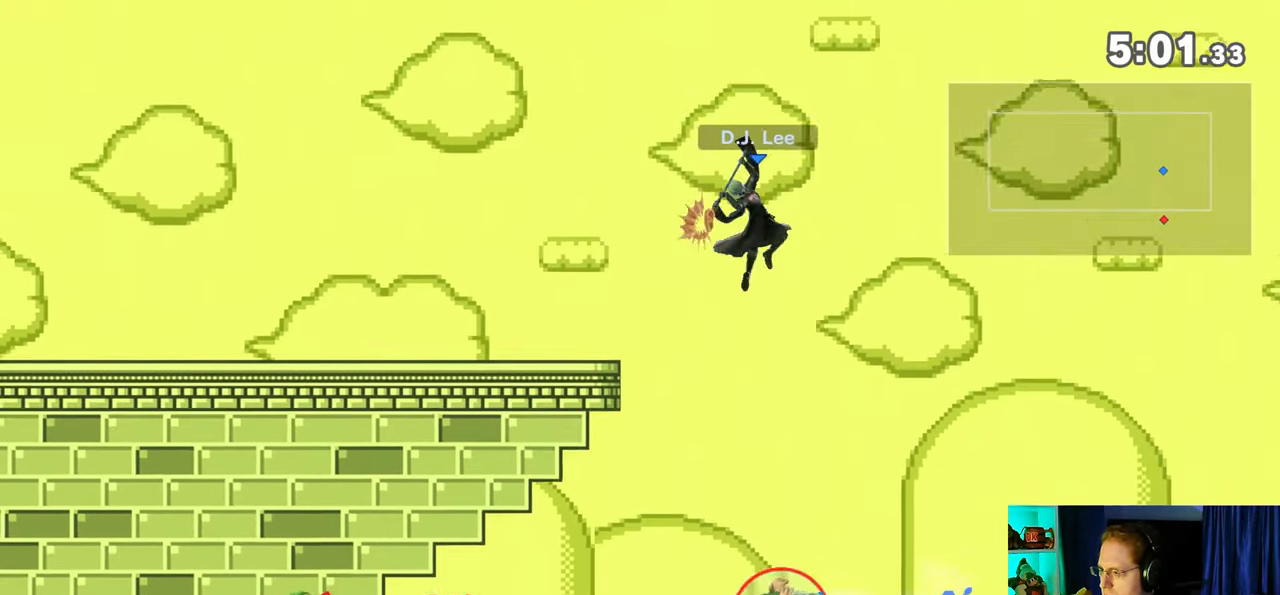
{"buttons": [], "left_stick": "down-left", "right_stick": "center", "events": [[17, "Y", "up"], [33, "Y", "down"], [67, "Y", "up"], [167, "Y", "down"], [167, "left_stick", "up-right"], [250, "Y", "up"], [383, "B", "down"], [450, "B", "up"], [450, "left_stick", "down-left"]]}
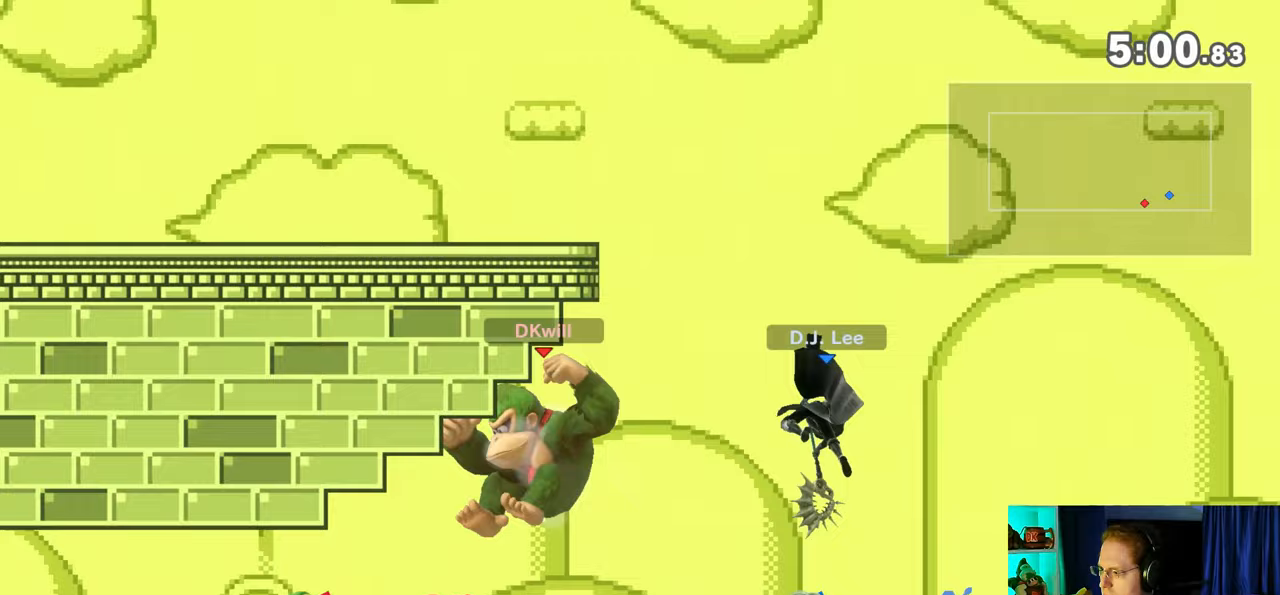
{"buttons": ["Y"], "left_stick": "down-left", "right_stick": "center", "events": [[133, "Y", "down"]]}
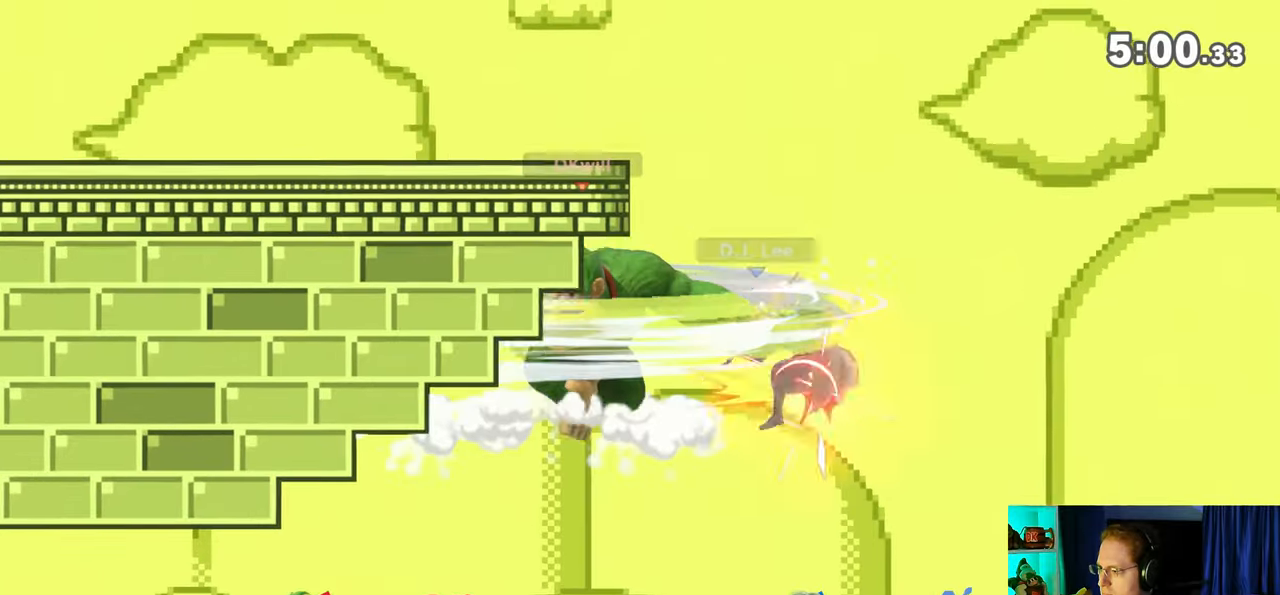
{"buttons": ["Y"], "left_stick": "down-left", "right_stick": "center", "events": []}
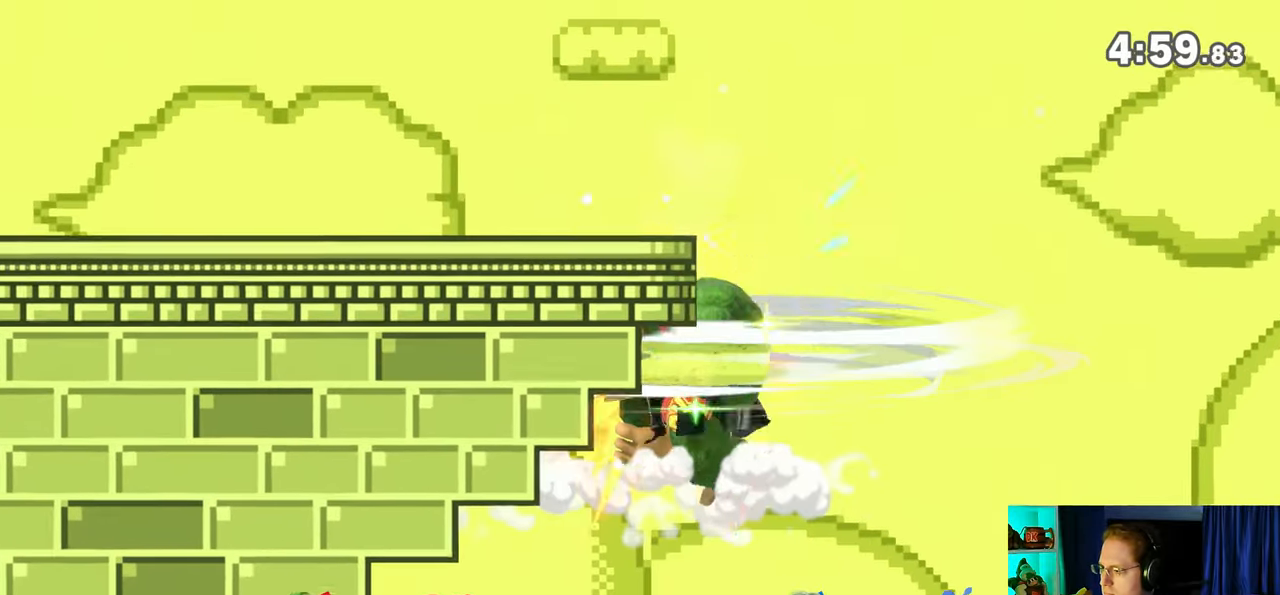
{"buttons": ["Y"], "left_stick": "left", "right_stick": "center", "events": [[483, "left_stick", "left"]]}
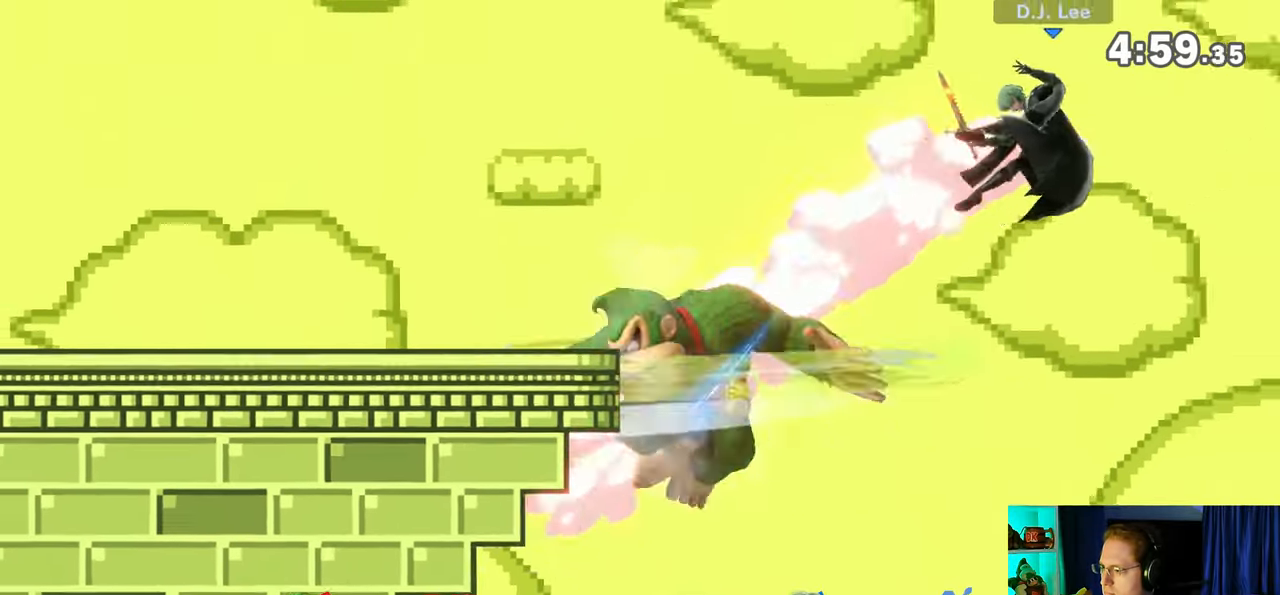
{"buttons": [], "left_stick": "center", "right_stick": "center", "events": [[17, "Y", "up"], [133, "left_stick", "center"], [250, "left_stick", "right"], [450, "left_stick", "center"]]}
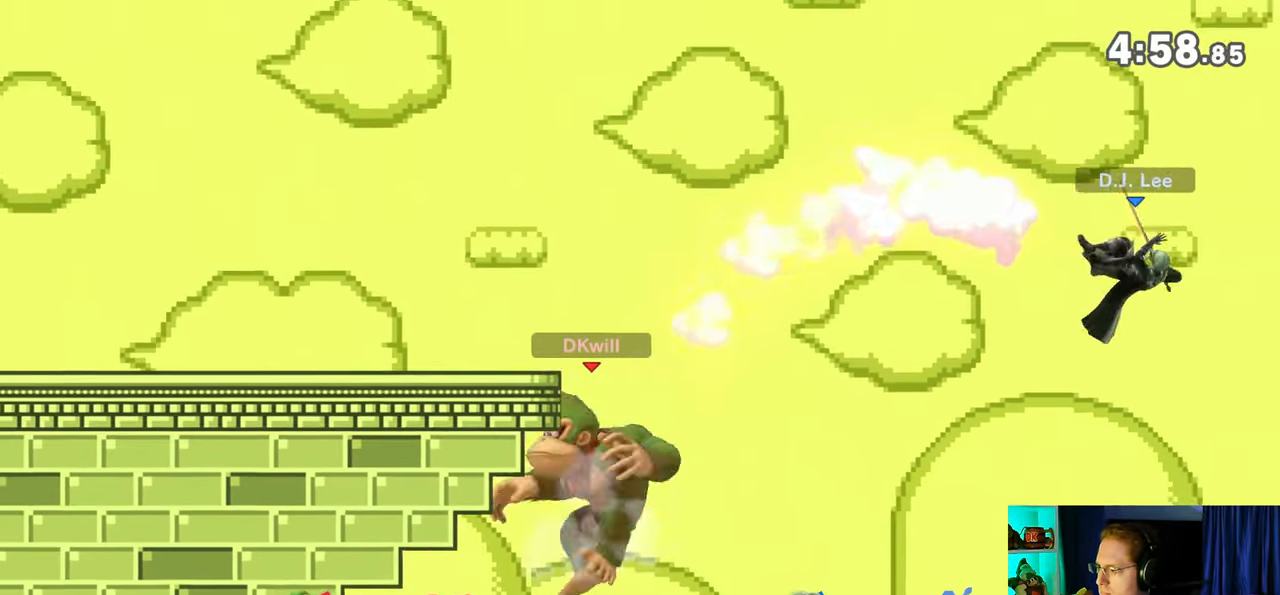
{"buttons": ["L1"], "left_stick": "right", "right_stick": "center", "events": [[317, "left_stick", "right"], [483, "L1", "down"]]}
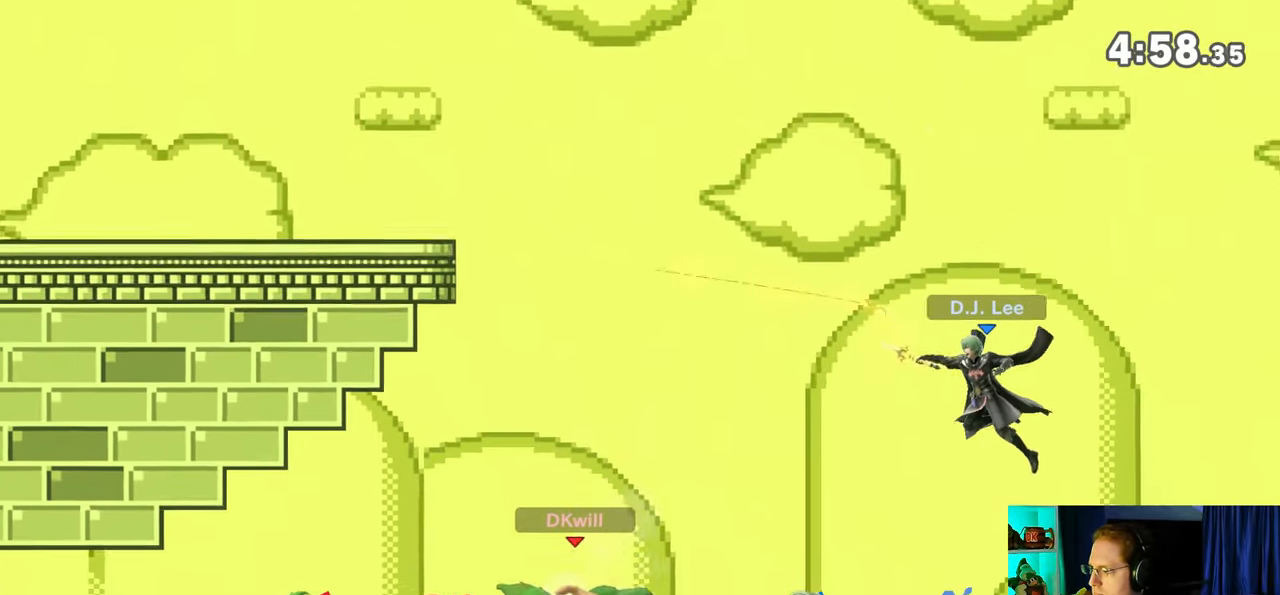
{"buttons": ["Y"], "left_stick": "left", "right_stick": "center", "events": [[67, "L1", "up"], [100, "left_stick", "left"], [167, "Y", "down"], [233, "Y", "up"], [283, "Y", "down"]]}
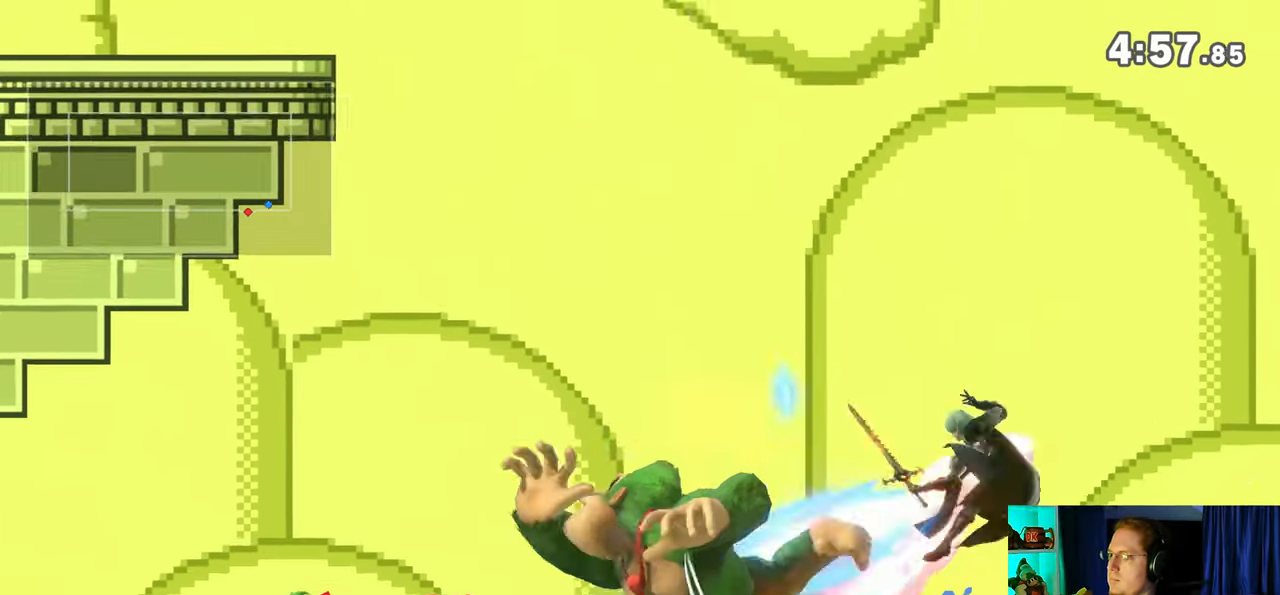
{"buttons": [], "left_stick": "left", "right_stick": "center", "events": [[167, "Y", "up"], [167, "left_stick", "up-left"], [317, "B", "down"], [417, "B", "up"], [417, "left_stick", "left"]]}
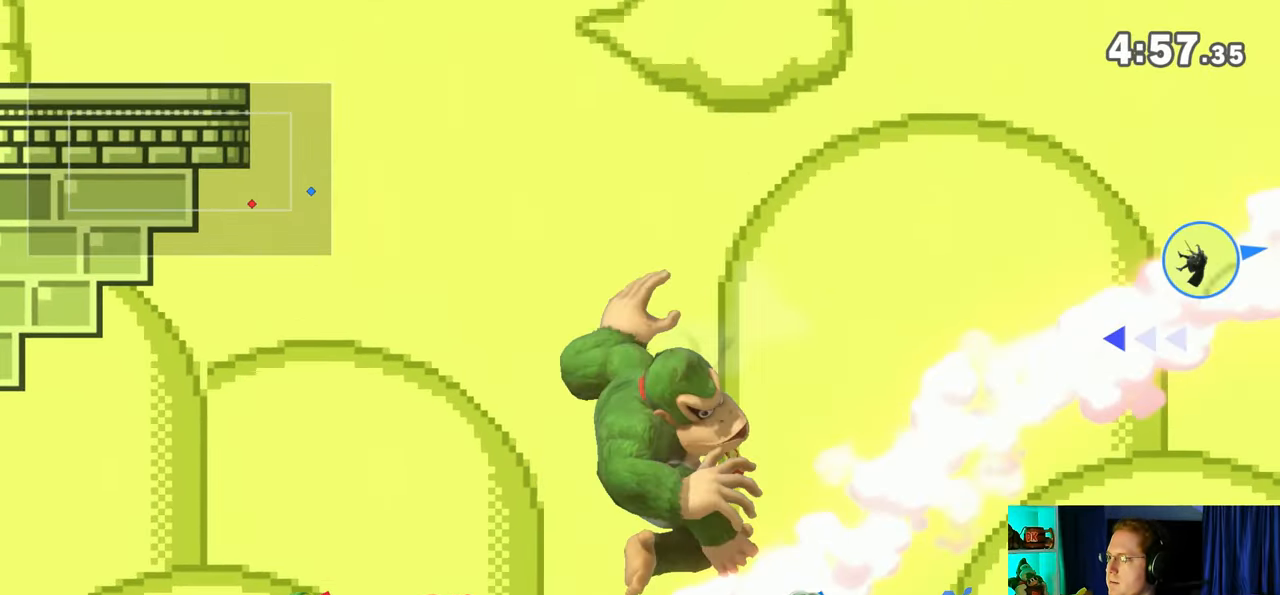
{"buttons": [], "left_stick": "left", "right_stick": "center", "events": []}
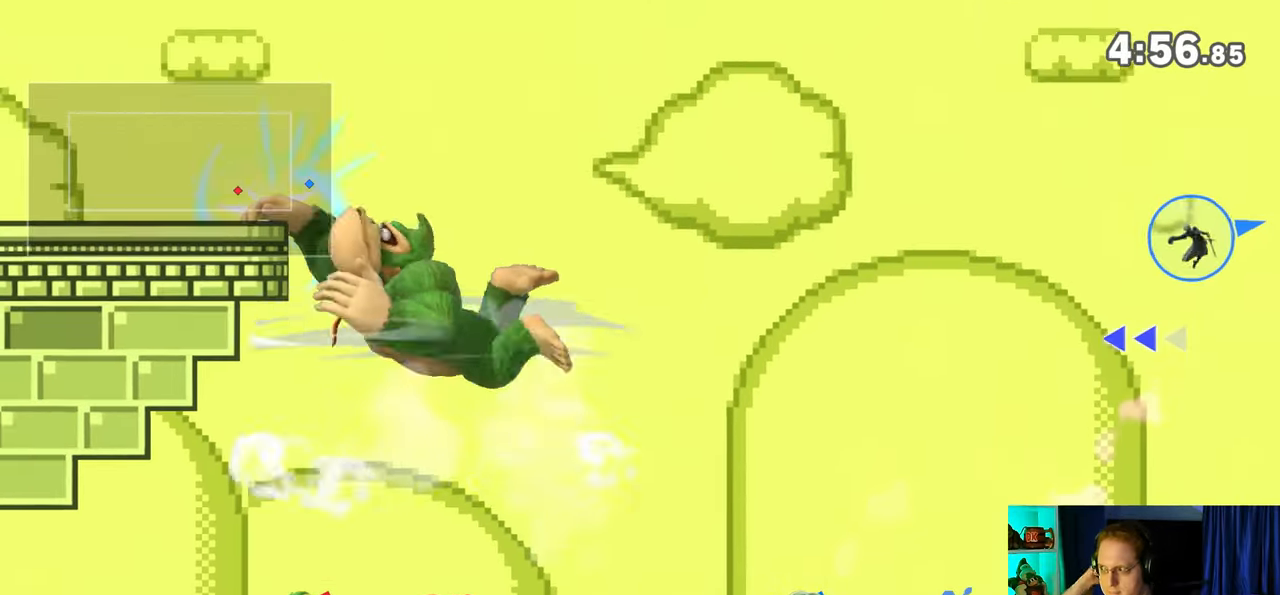
{"buttons": [], "left_stick": "left", "right_stick": "center", "events": [[133, "left_stick", "center"], [383, "left_stick", "left"]]}
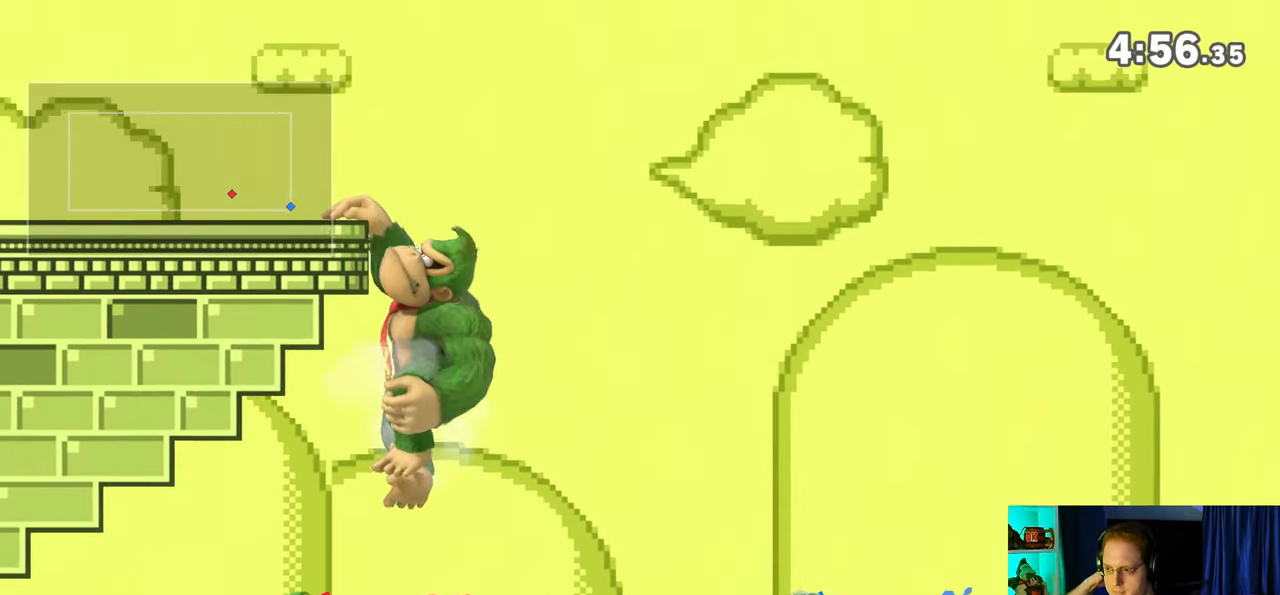
{"buttons": [], "left_stick": "left", "right_stick": "center", "events": [[267, "left_stick", "center"], [433, "left_stick", "left"]]}
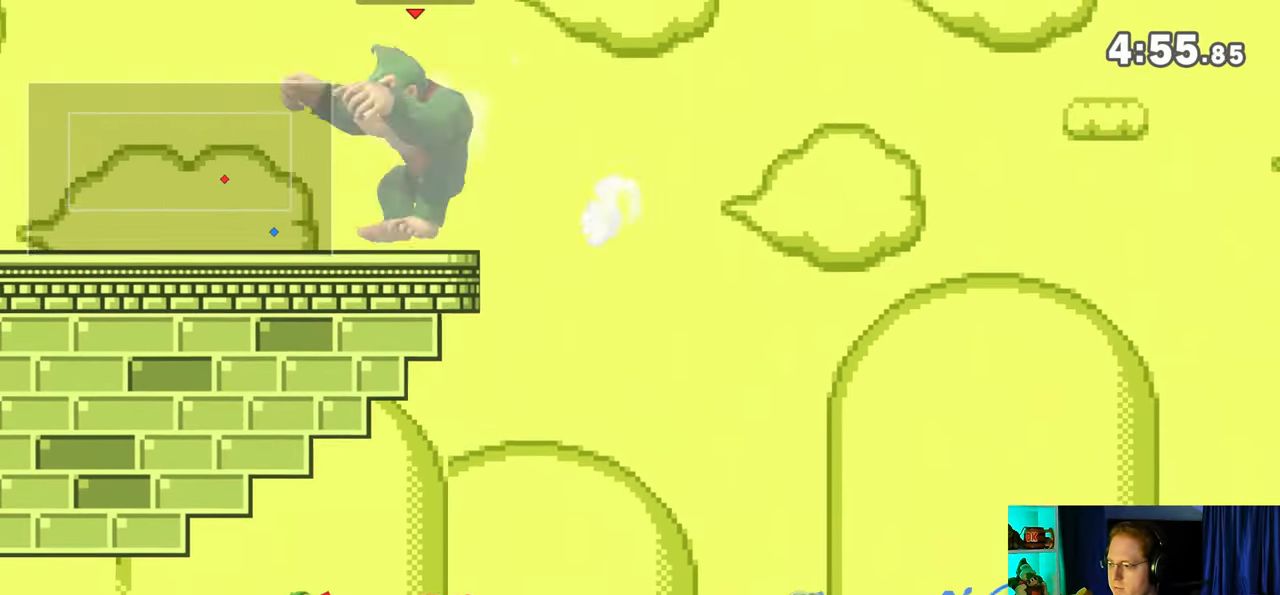
{"buttons": [], "left_stick": "down", "right_stick": "center", "events": [[67, "Y", "down"], [67, "left_stick", "center"], [100, "A", "down"], [100, "Y", "up"], [167, "A", "up"], [417, "left_stick", "down"]]}
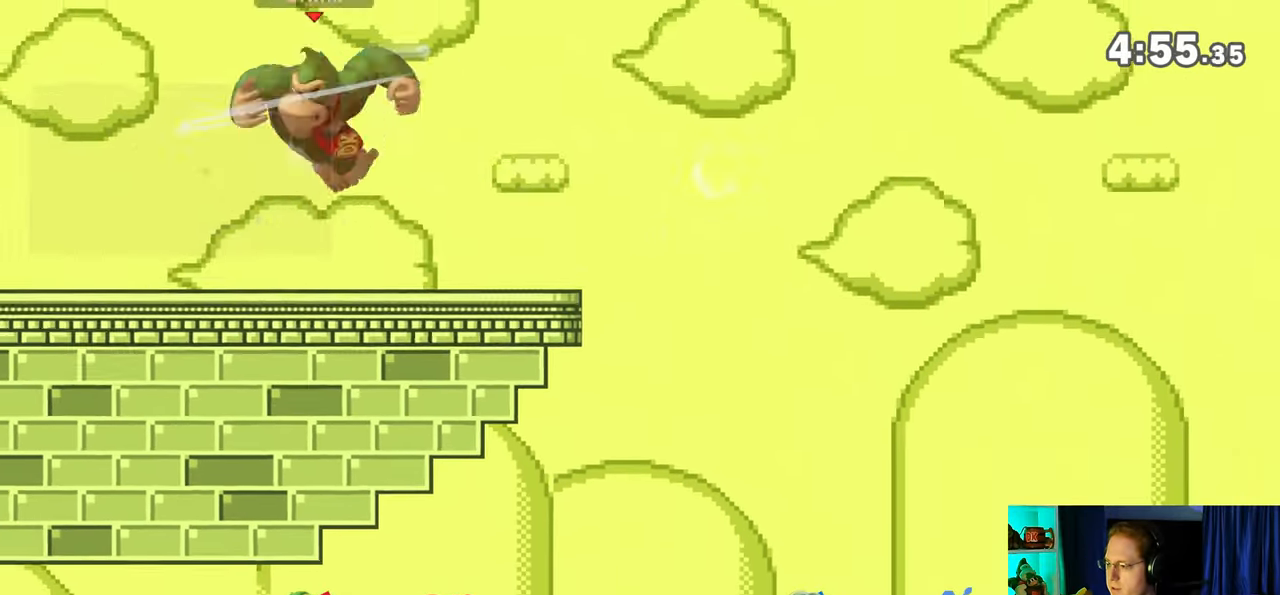
{"buttons": [], "left_stick": "center", "right_stick": "center", "events": [[67, "left_stick", "center"]]}